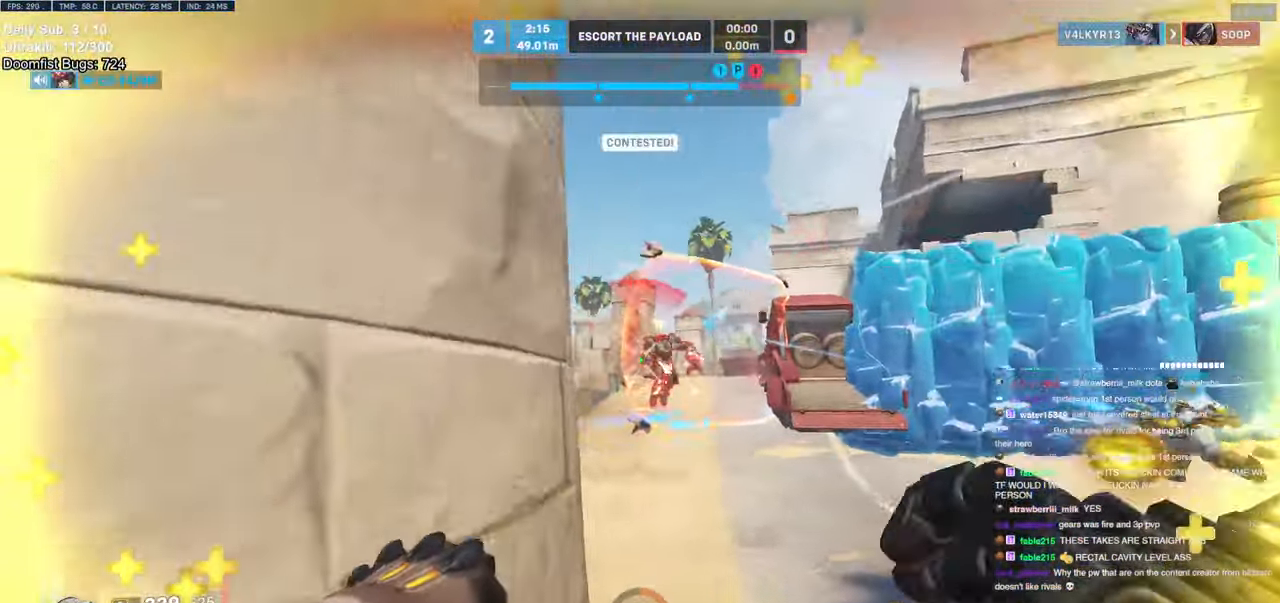
Gameplay with keyboard and mouse; each line is a JSON object with the keys and mouse buttons held at the frame after it. "events" lists presses ("down") and releases ("up") of "a", "ctrl", "d", "e", "f", "melee", "q", "r", "s", "shift", "space", "w", "mouse_left" and "mouse_right" between this image and that frame as [ms after this image, input, new state], when the widget could be followed in between. "mouse_left", "mouse_right" = the "left", "right" buttons of the "mouse" list. No other keys are recorded. Mouse movement is not recorded. Key names are as the overlay labels them; some are game actions (e.g. jump) rather than physical keys.
{"keys": ["a", "w"], "mouse": [], "events": [[33, "s", "up"], [33, "space", "up"], [233, "w", "down"]]}
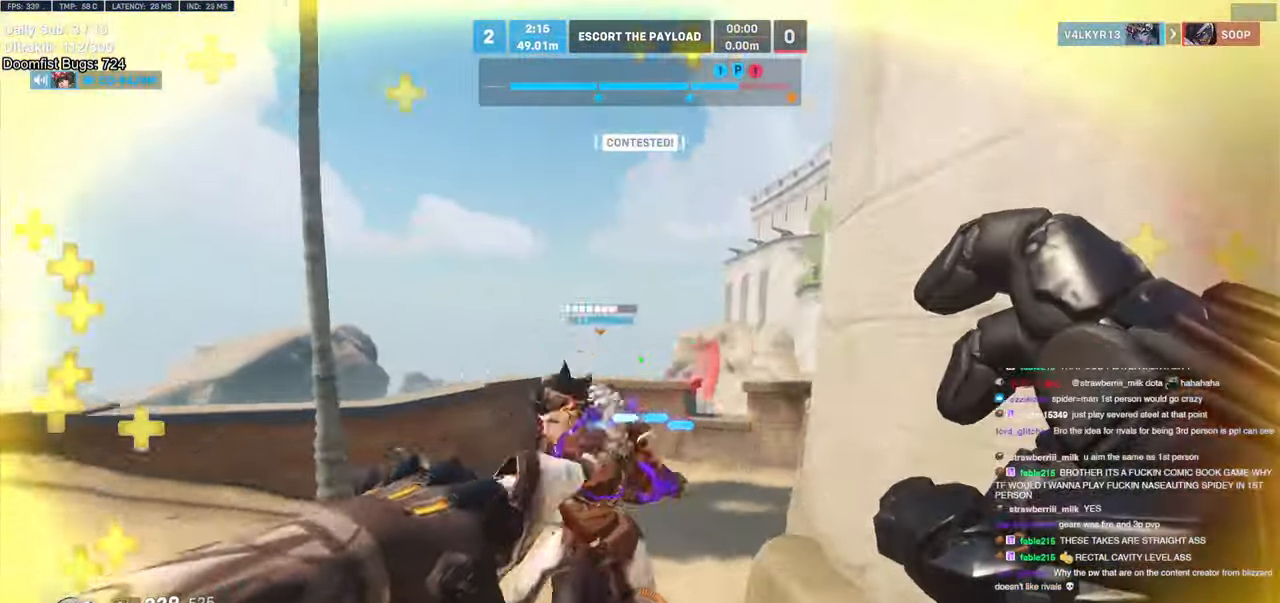
{"keys": ["w"], "mouse": ["right"], "events": [[383, "a", "up"], [483, "mouse_right", "down"]]}
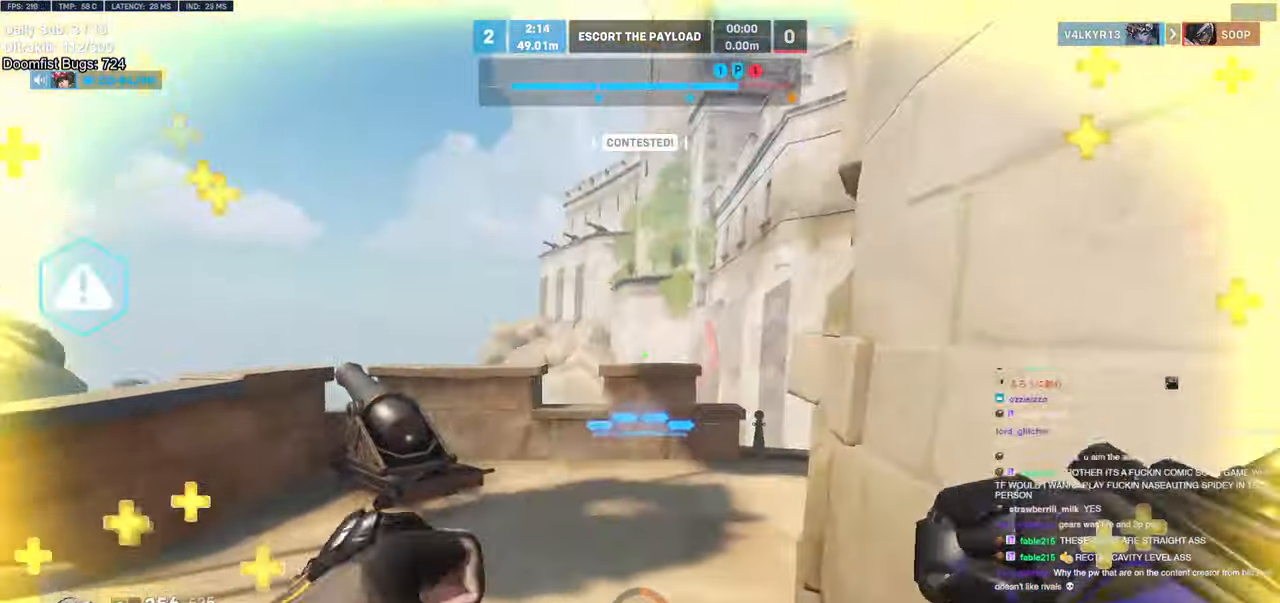
{"keys": ["a", "w"], "mouse": ["right"], "events": [[66, "d", "down"], [166, "d", "up"], [350, "a", "down"]]}
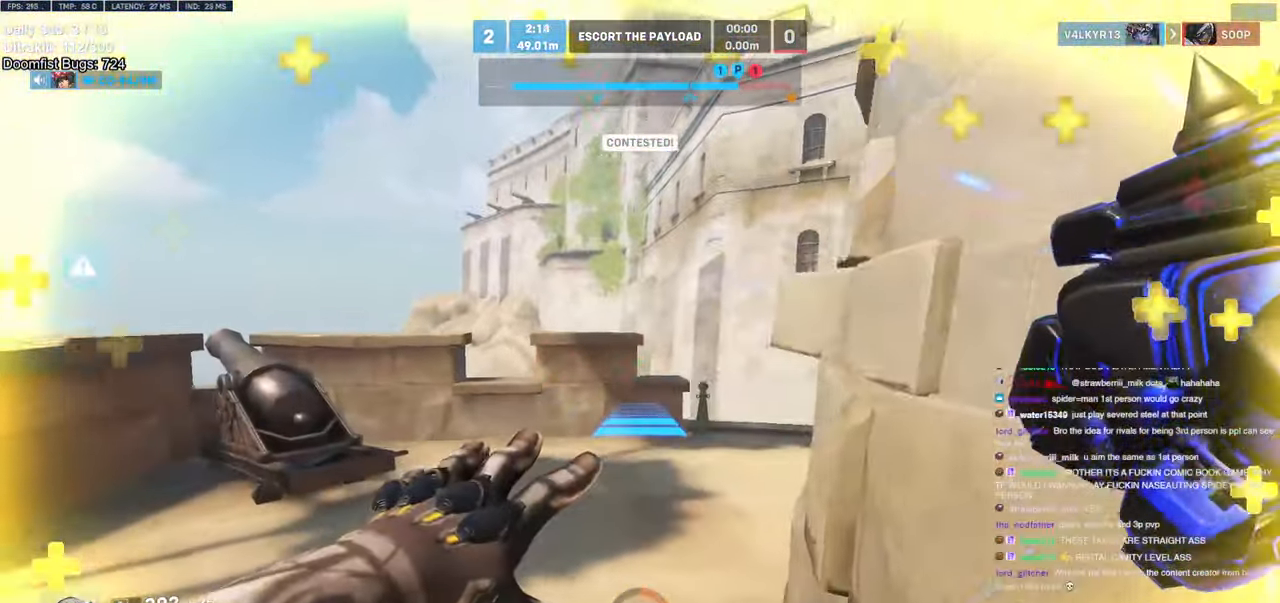
{"keys": ["w"], "mouse": [], "events": [[133, "a", "up"], [233, "a", "down"], [266, "a", "up"], [316, "space", "down"], [416, "space", "up"], [466, "mouse_right", "up"]]}
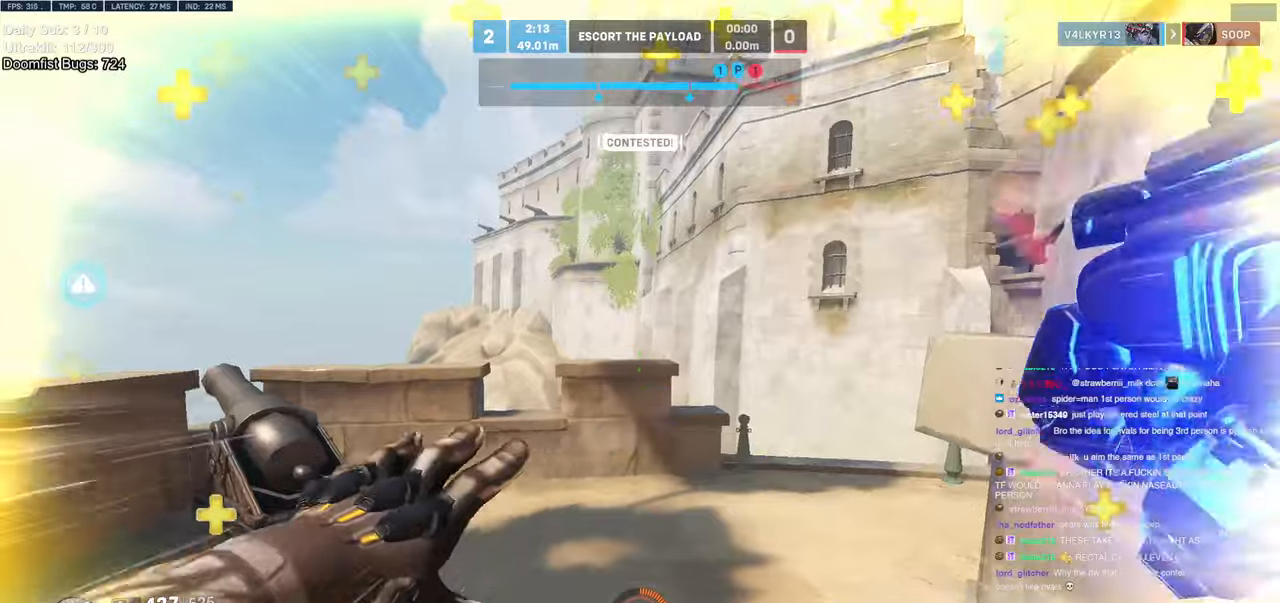
{"keys": ["d", "w"], "mouse": [], "events": [[250, "space", "down"], [333, "space", "up"], [383, "d", "down"]]}
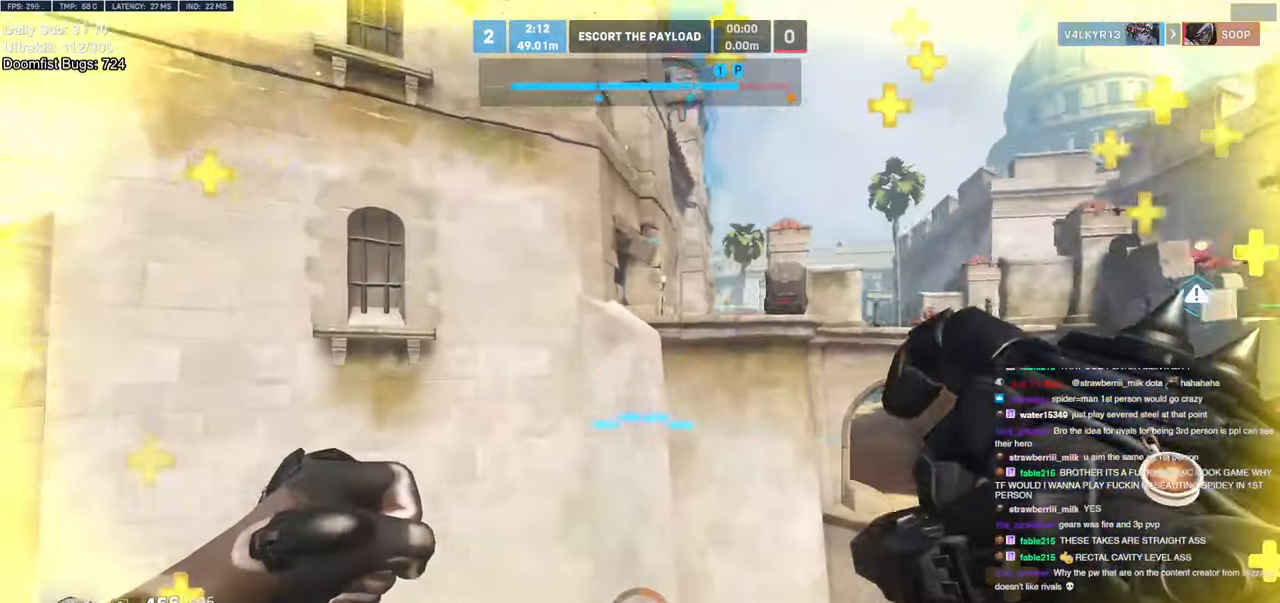
{"keys": ["w"], "mouse": [], "events": [[450, "d", "up"]]}
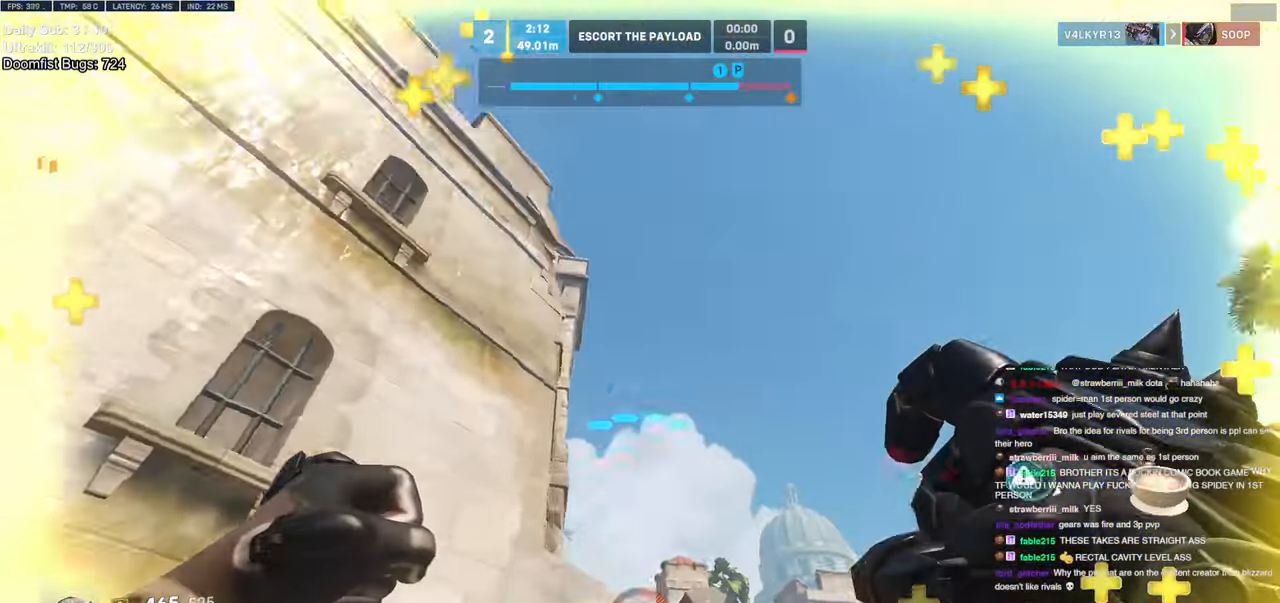
{"keys": ["w"], "mouse": [], "events": [[133, "e", "down"], [183, "shift", "down"], [233, "e", "up"], [233, "shift", "up"], [283, "e", "down"], [316, "shift", "down"], [416, "shift", "up"], [466, "e", "up"]]}
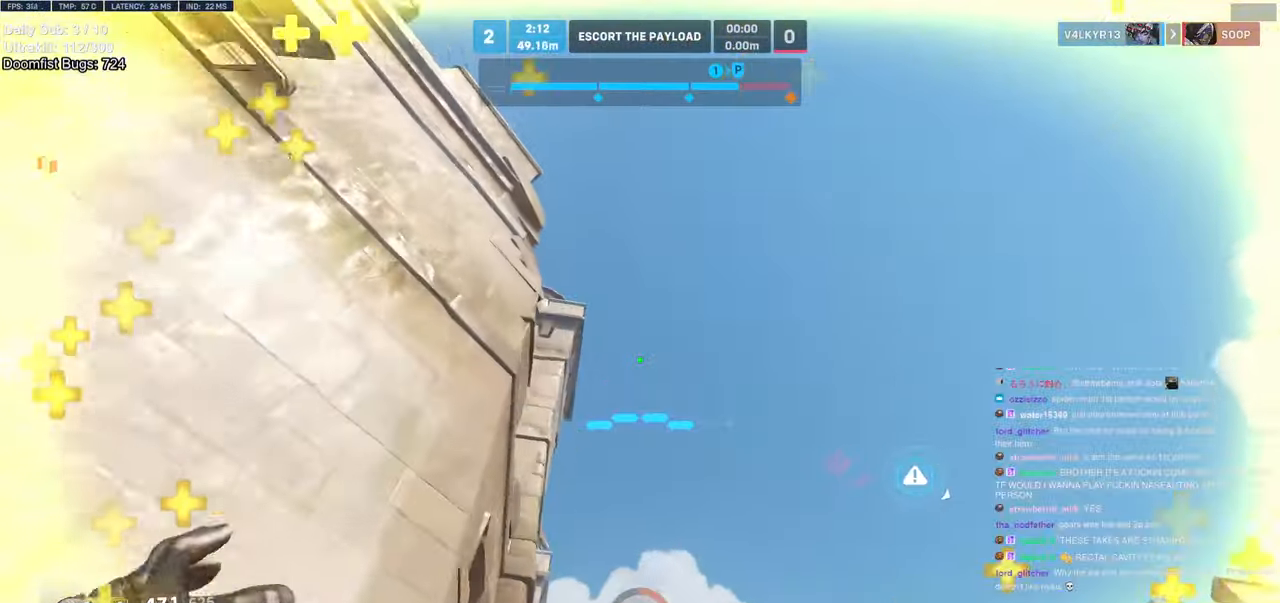
{"keys": ["w"], "mouse": [], "events": [[16, "e", "down"], [50, "e", "up"], [50, "shift", "down"], [100, "shift", "up"], [183, "shift", "down"], [250, "shift", "up"]]}
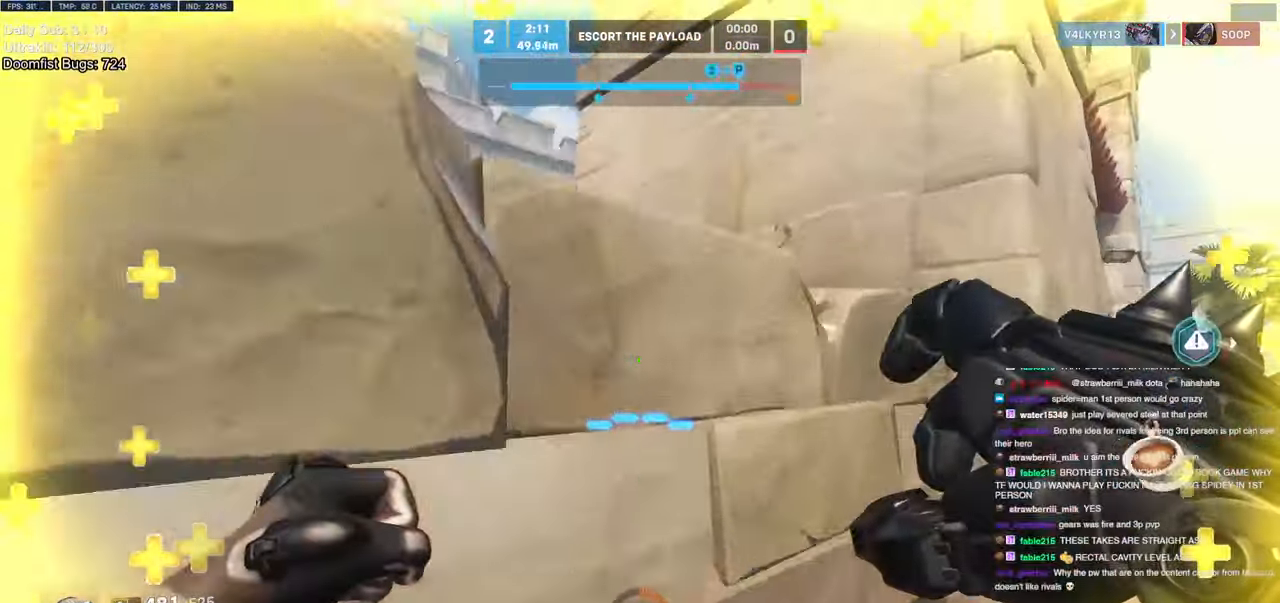
{"keys": ["w"], "mouse": [], "events": [[16, "a", "down"], [450, "a", "up"]]}
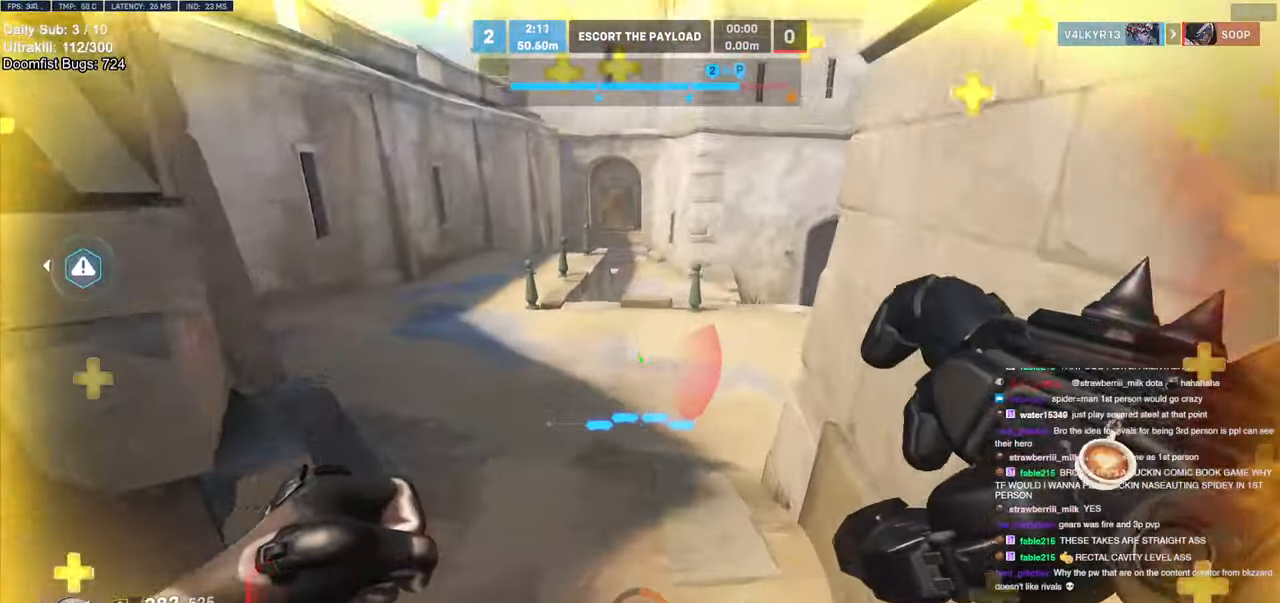
{"keys": ["a", "w"], "mouse": [], "events": [[133, "a", "down"], [183, "a", "up"], [283, "a", "down"]]}
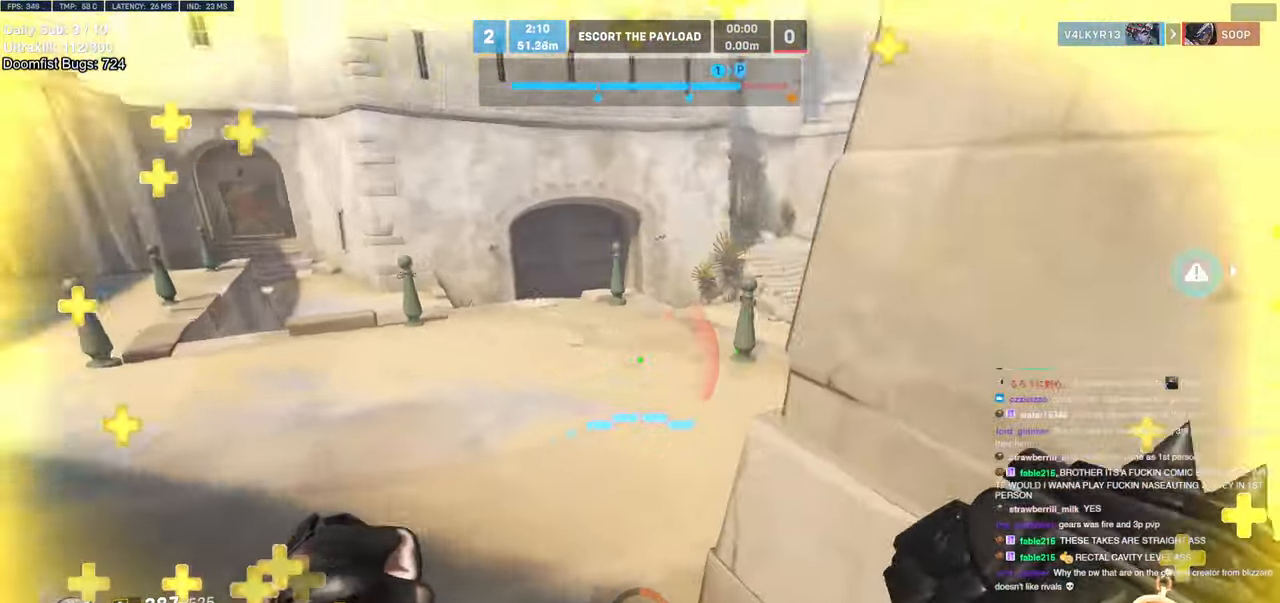
{"keys": ["a"], "mouse": [], "events": [[483, "w", "up"]]}
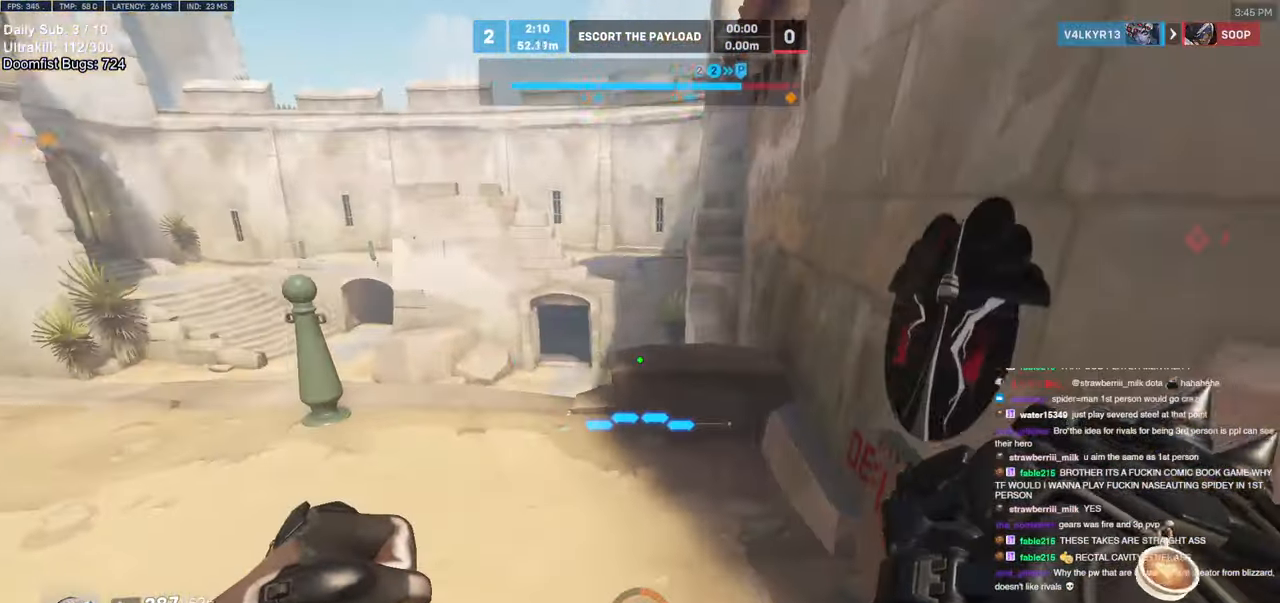
{"keys": ["w"], "mouse": [], "events": [[16, "a", "up"], [66, "d", "down"], [300, "w", "down"], [500, "d", "up"]]}
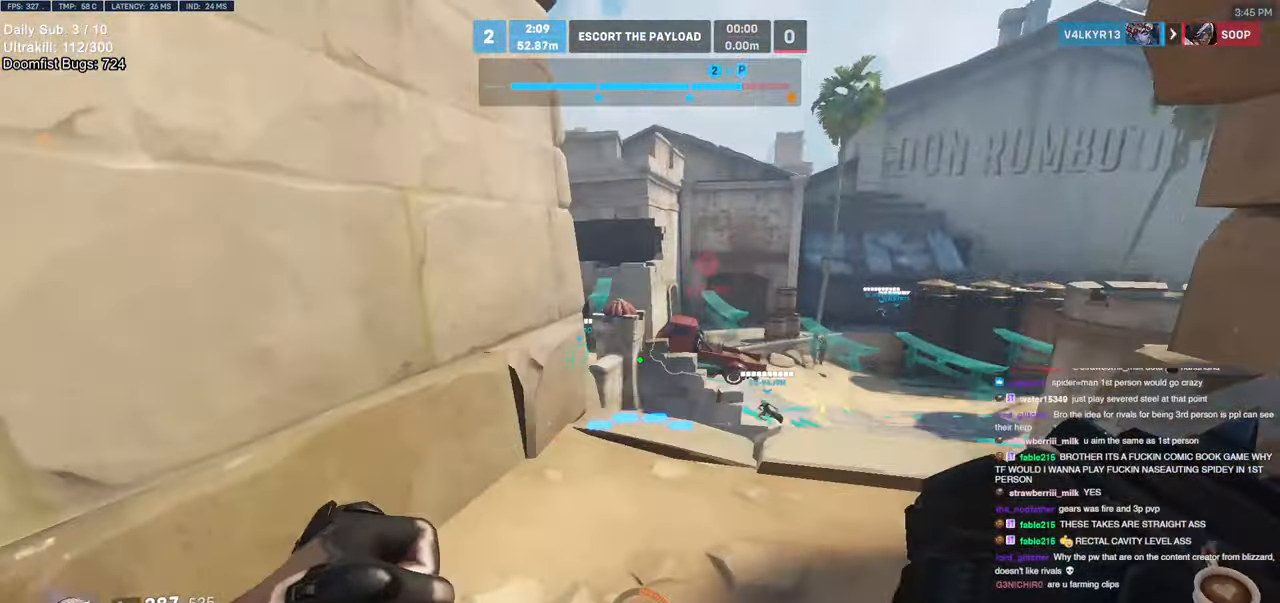
{"keys": ["d", "space", "w"], "mouse": [], "events": [[183, "d", "down"], [466, "space", "down"]]}
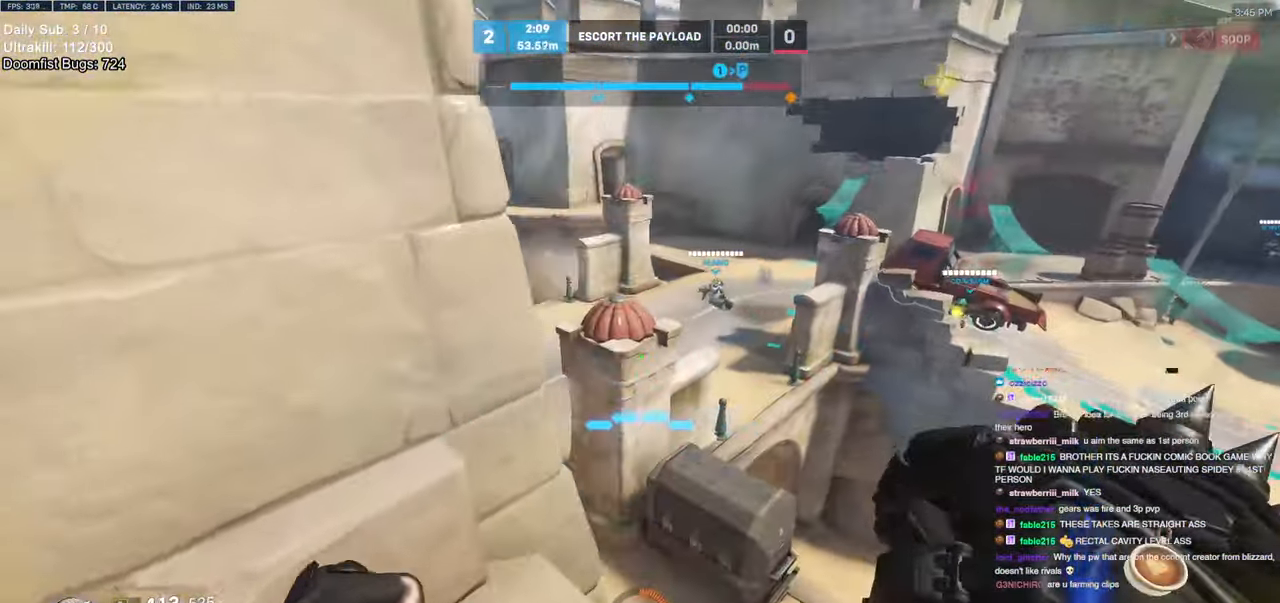
{"keys": ["w"], "mouse": ["left"], "events": [[100, "d", "up"], [100, "space", "up"], [483, "mouse_left", "down"]]}
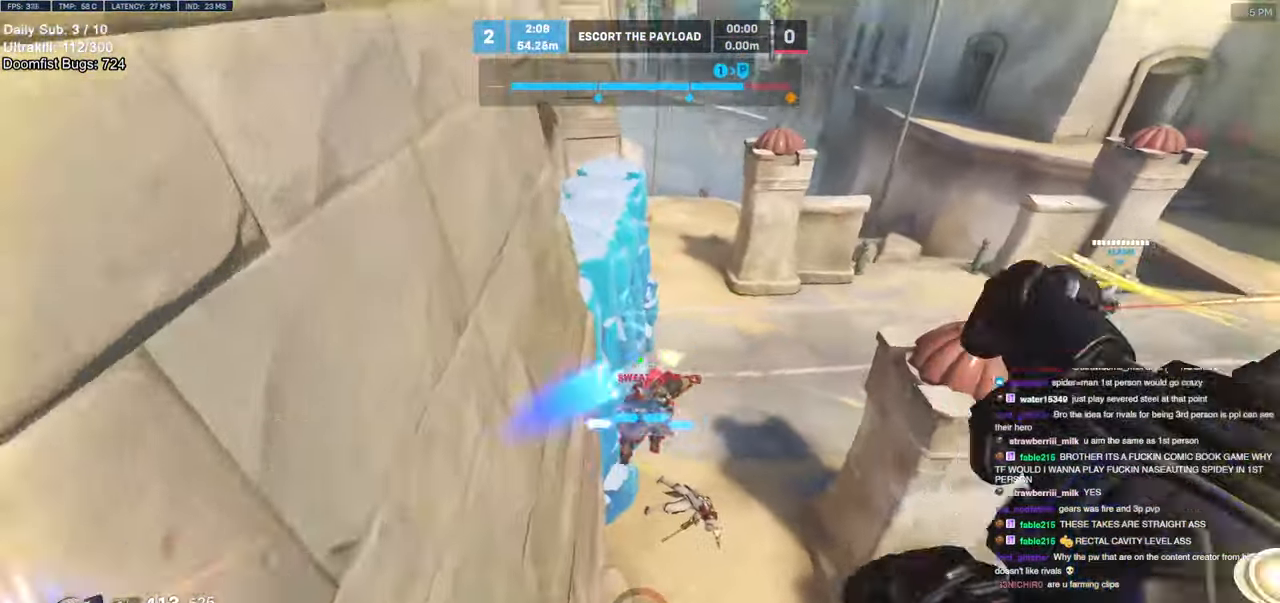
{"keys": ["w"], "mouse": ["right"], "events": [[33, "mouse_right", "down"], [116, "mouse_left", "up"], [166, "d", "down"], [216, "d", "up"]]}
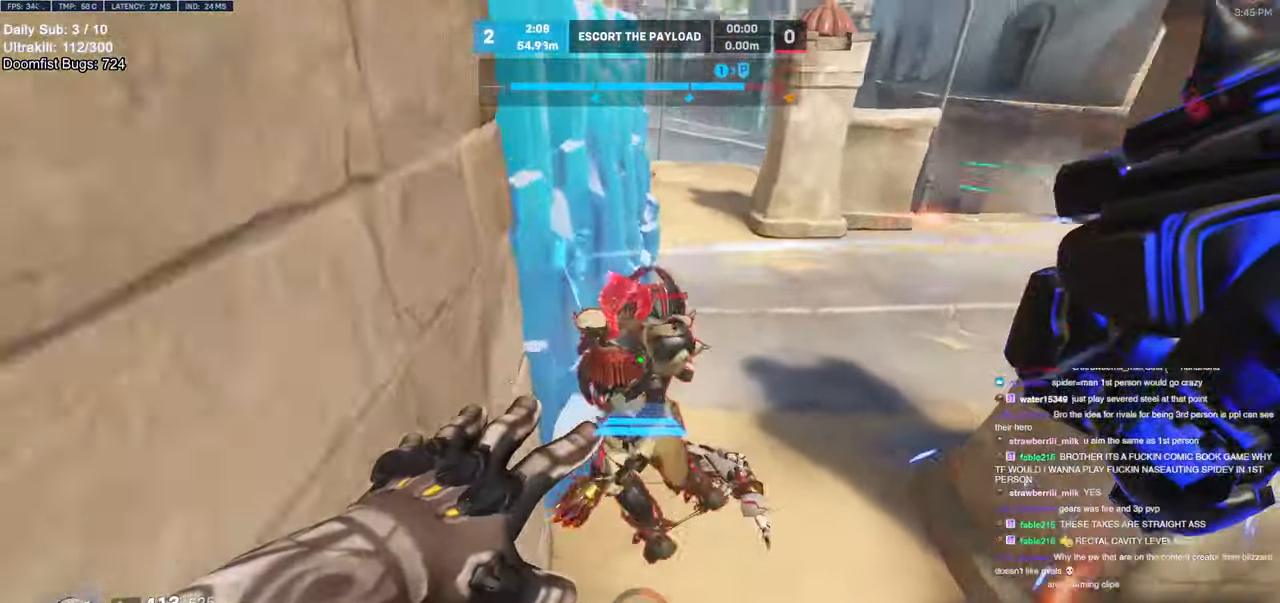
{"keys": ["a", "w"], "mouse": ["right"], "events": [[33, "a", "down"]]}
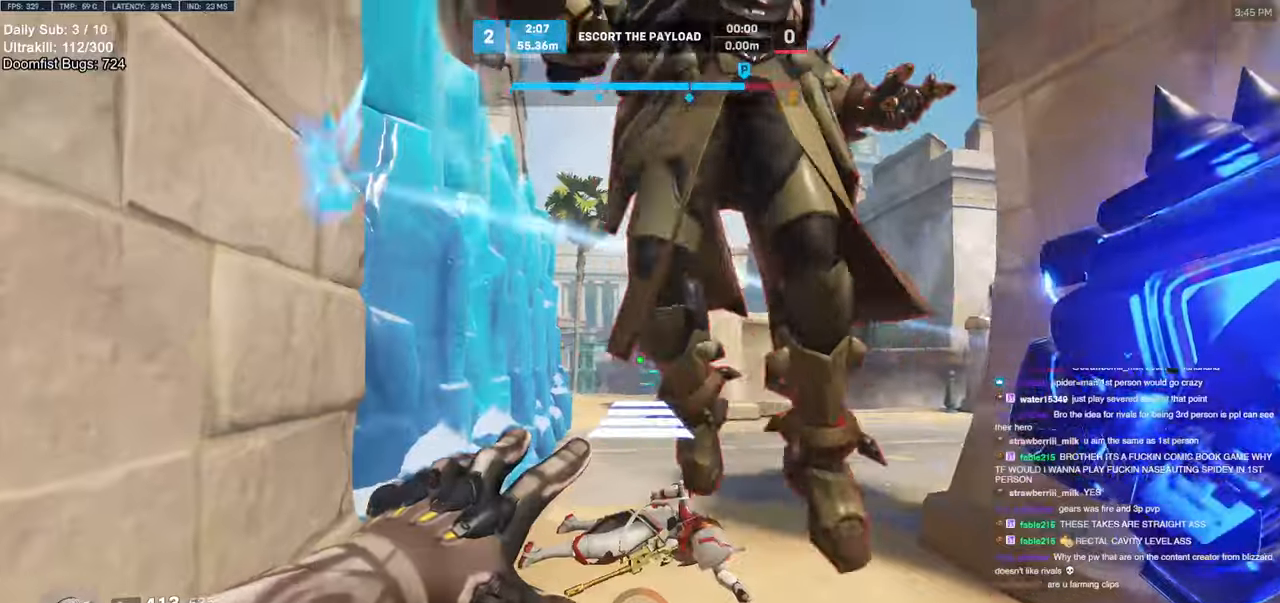
{"keys": ["w"], "mouse": [], "events": [[333, "a", "up"], [383, "mouse_right", "up"]]}
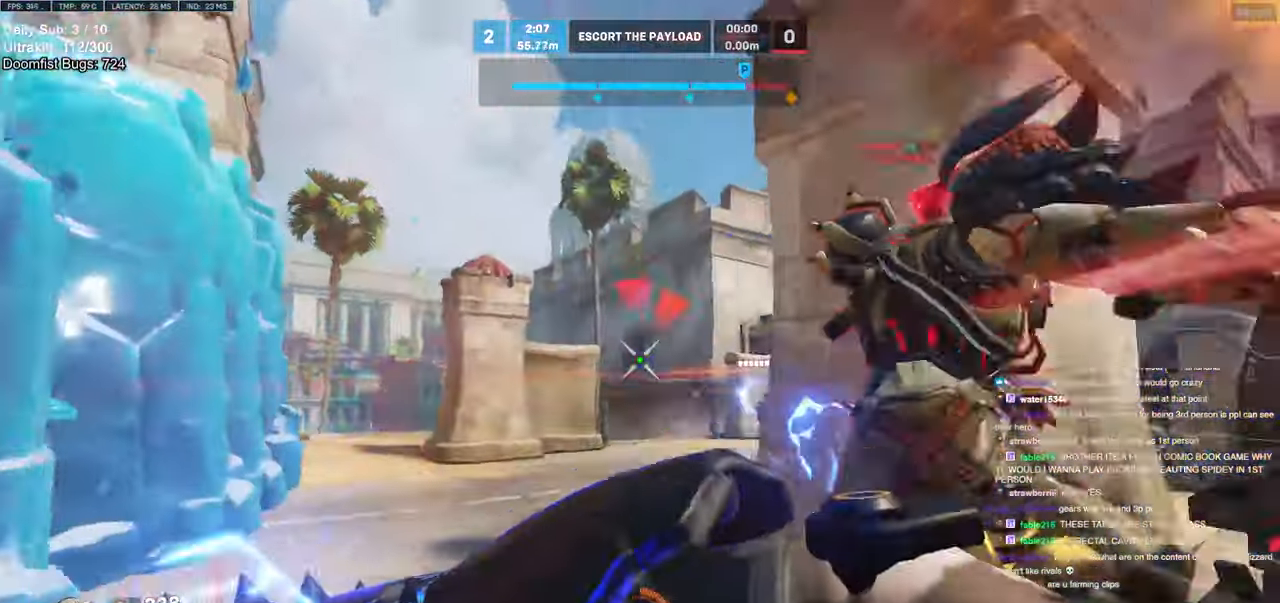
{"keys": ["a", "w"], "mouse": [], "events": [[266, "a", "down"], [266, "mouse_left", "down"], [450, "mouse_left", "up"]]}
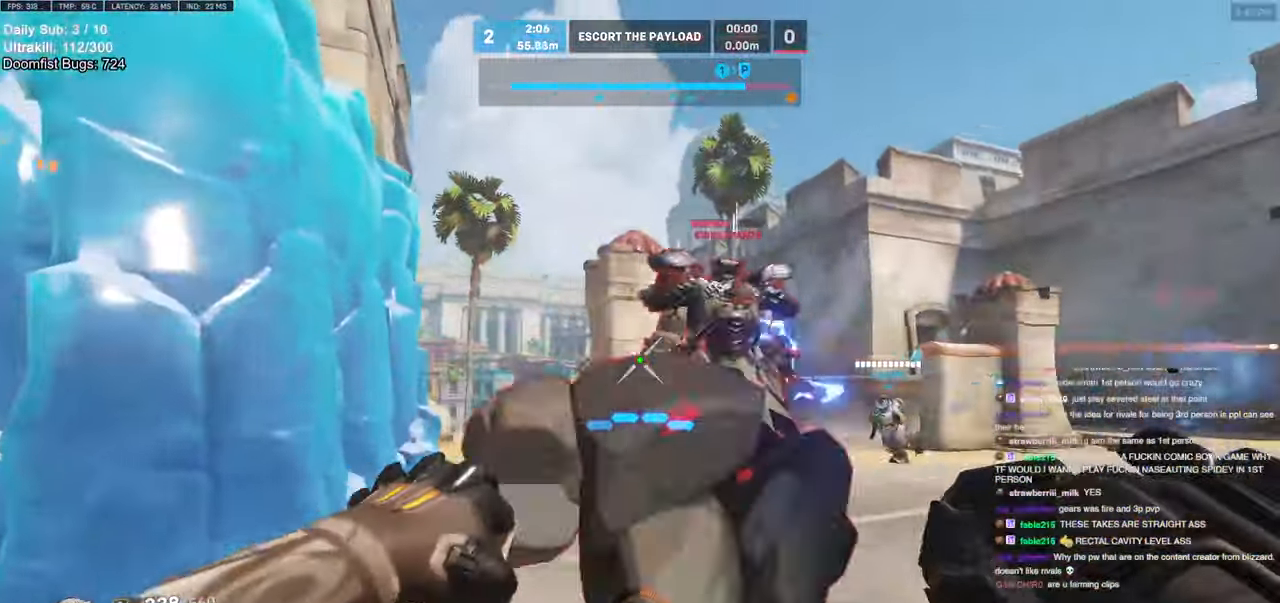
{"keys": ["shift"], "mouse": [], "events": [[33, "mouse_left", "down"], [233, "mouse_left", "up"], [266, "a", "up"], [366, "d", "down"], [366, "w", "up"], [416, "d", "up"], [416, "melee", "down"], [466, "shift", "down"], [500, "melee", "up"]]}
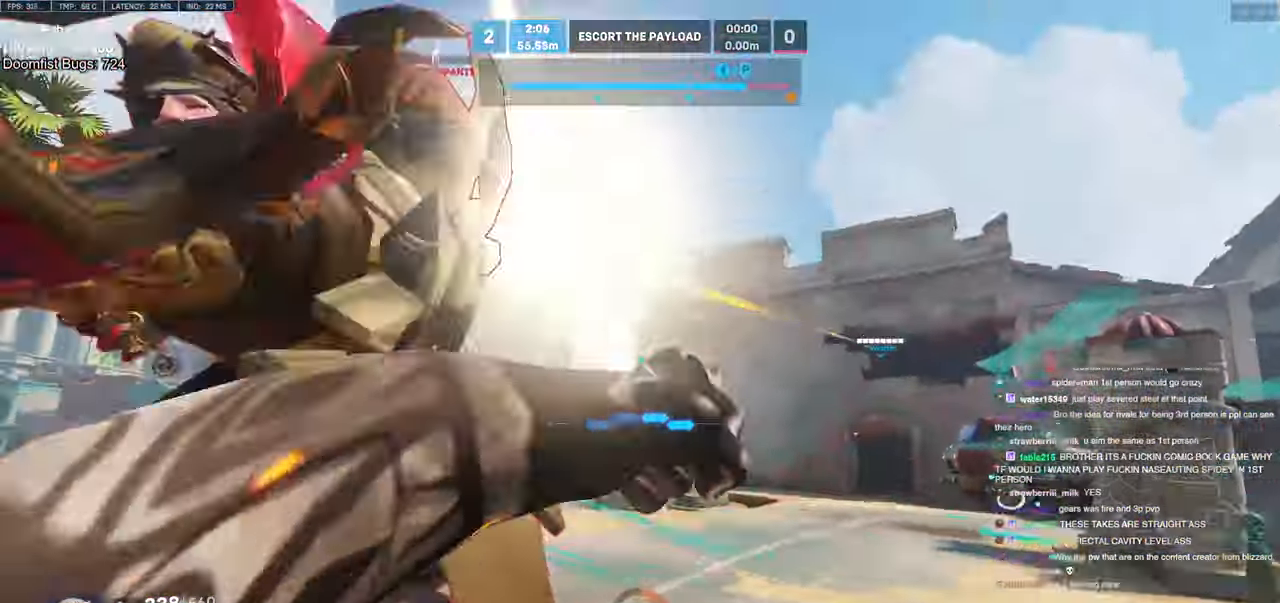
{"keys": ["a"], "mouse": [], "events": [[50, "shift", "up"], [250, "a", "down"]]}
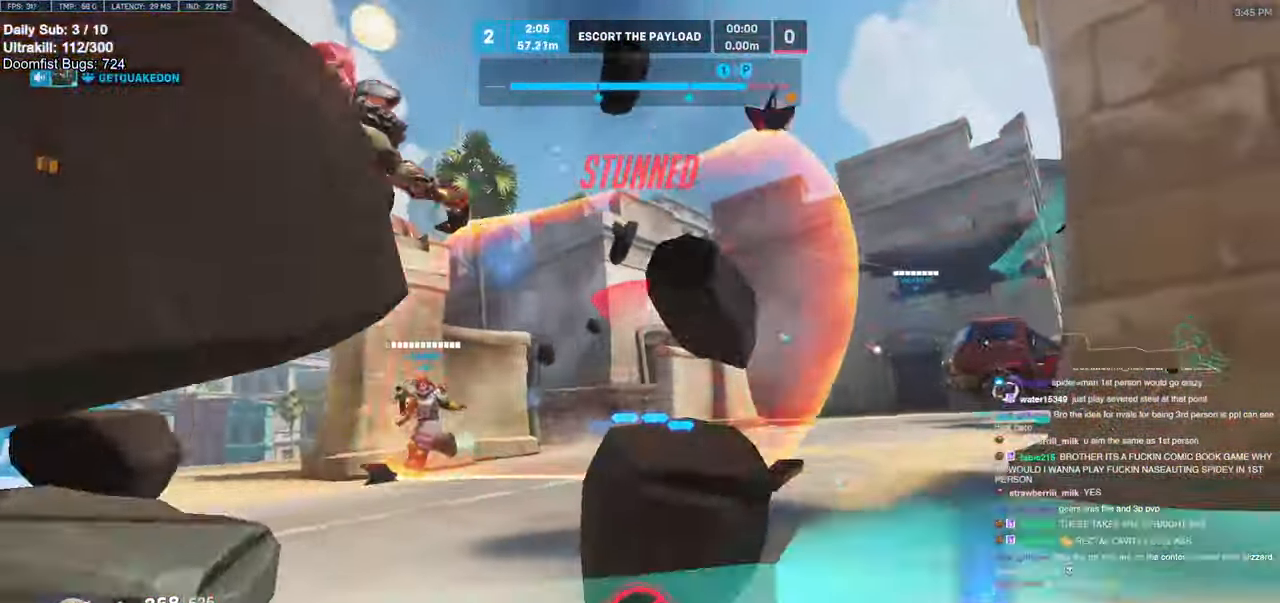
{"keys": ["a", "w"], "mouse": [], "events": [[116, "w", "down"]]}
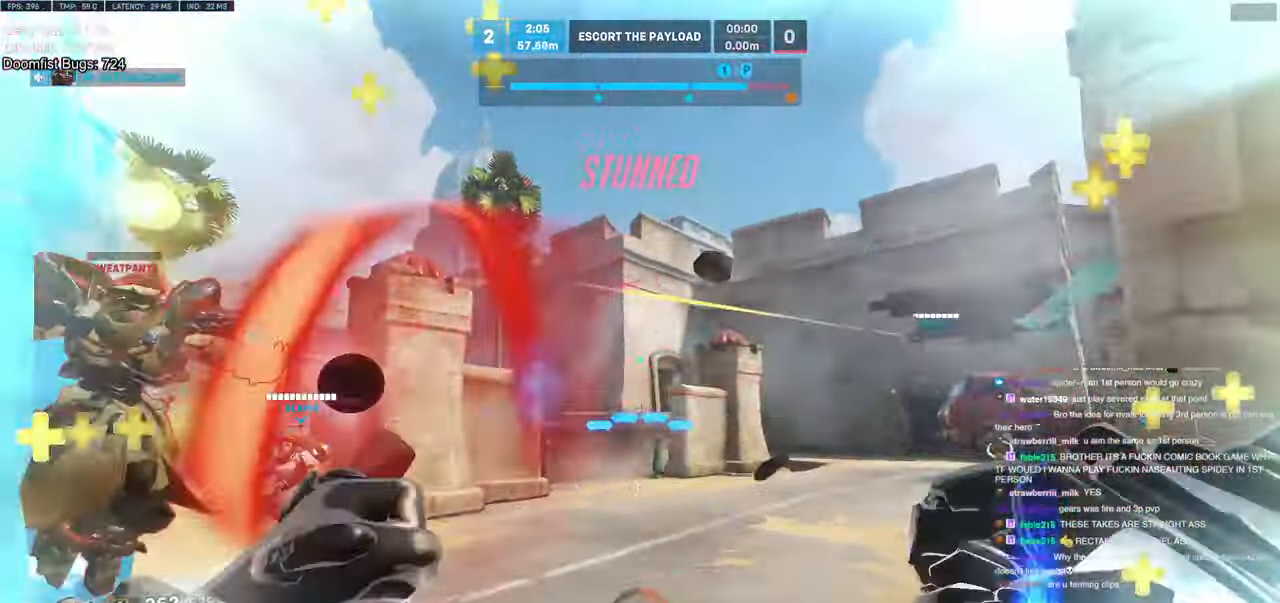
{"keys": ["w"], "mouse": [], "events": [[183, "a", "up"], [183, "mouse_left", "down"], [283, "d", "down"], [283, "mouse_left", "up"], [316, "a", "down"], [316, "d", "up"], [466, "a", "up"]]}
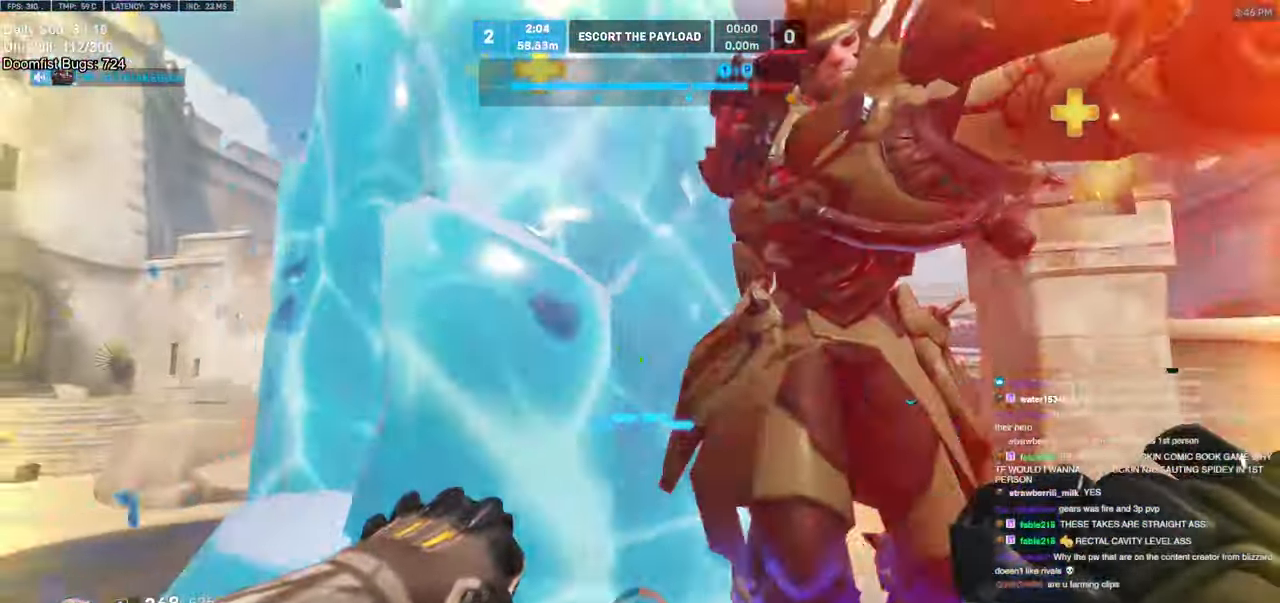
{"keys": ["w"], "mouse": [], "events": [[16, "a", "down"], [16, "d", "down"], [50, "a", "up"], [50, "shift", "down"], [100, "d", "up"], [100, "w", "up"], [150, "a", "down"], [200, "shift", "up"], [200, "w", "down"], [250, "a", "up"]]}
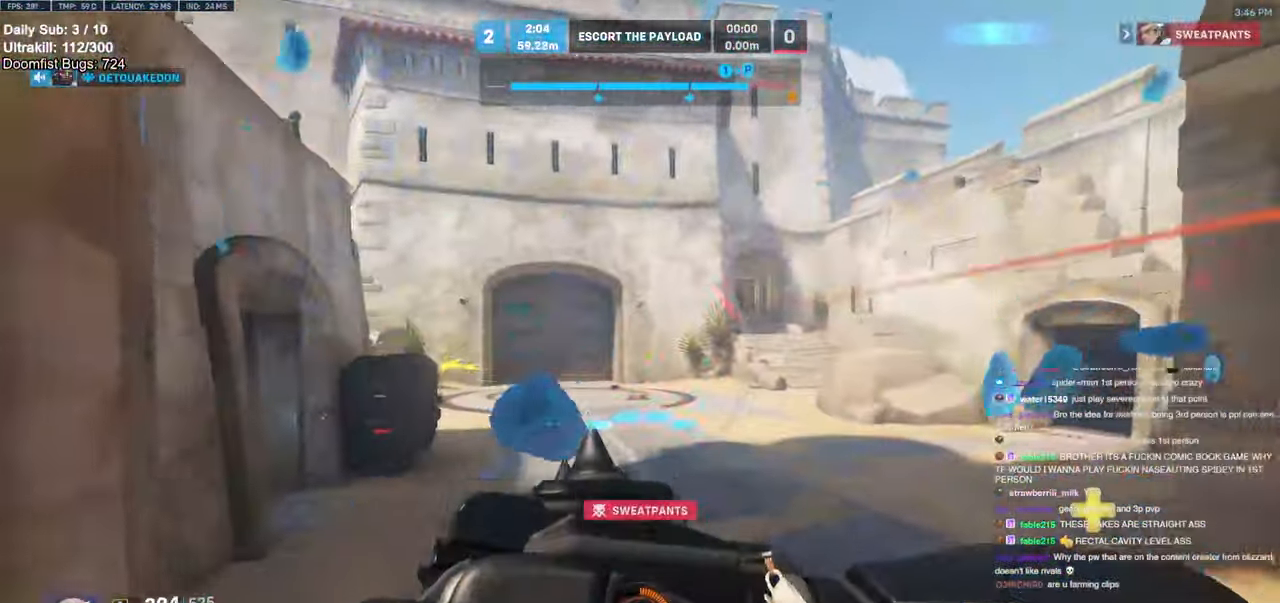
{"keys": ["a"], "mouse": [], "events": [[66, "a", "down"], [500, "w", "up"]]}
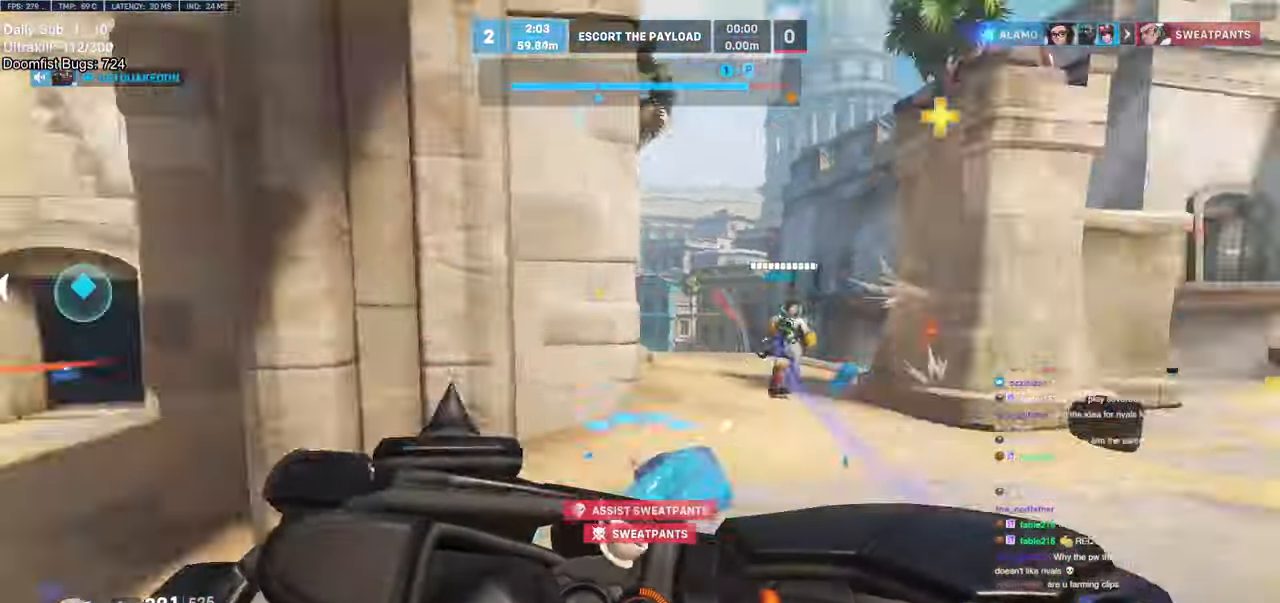
{"keys": ["d", "space"], "mouse": [], "events": [[316, "a", "up"], [316, "d", "down"], [500, "space", "down"]]}
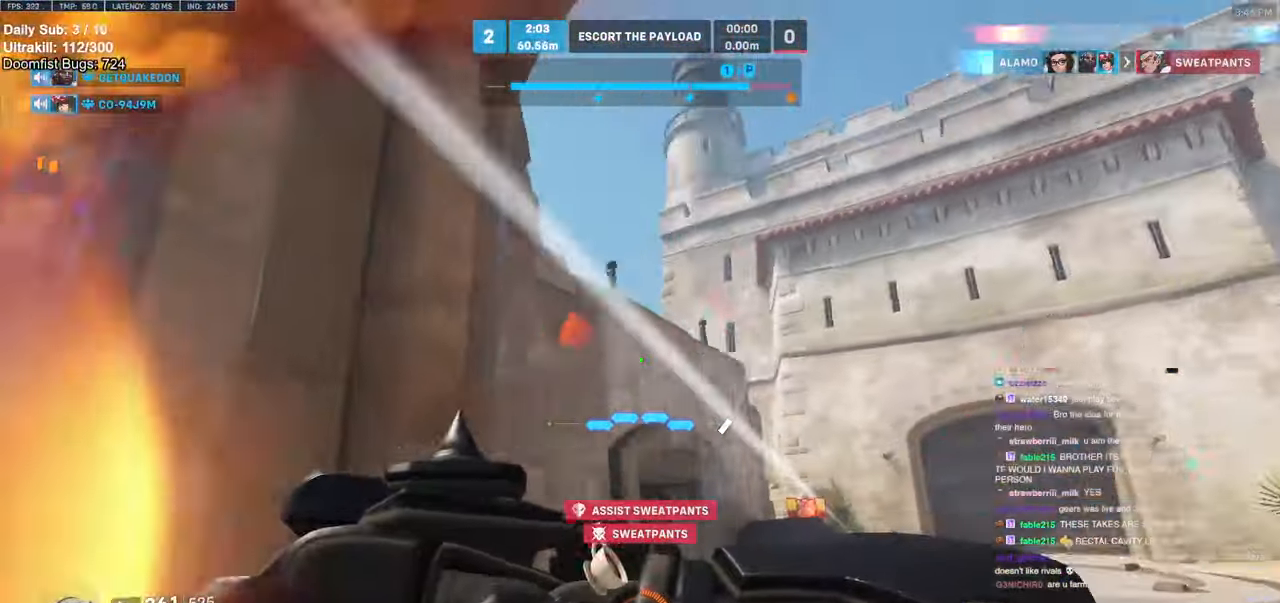
{"keys": ["d", "w"], "mouse": [], "events": [[100, "d", "up"], [100, "w", "down"], [150, "space", "up"], [250, "e", "down"], [333, "e", "up"], [483, "d", "down"]]}
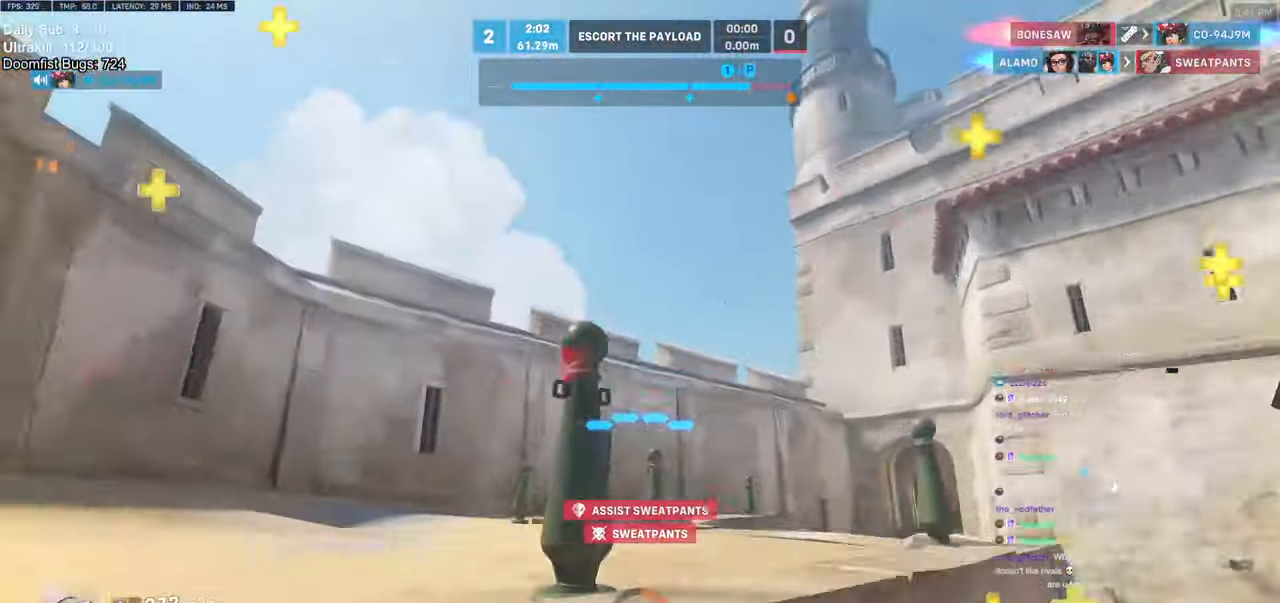
{"keys": ["d", "w"], "mouse": ["right"], "events": [[16, "mouse_right", "down"], [116, "space", "down"], [266, "space", "up"]]}
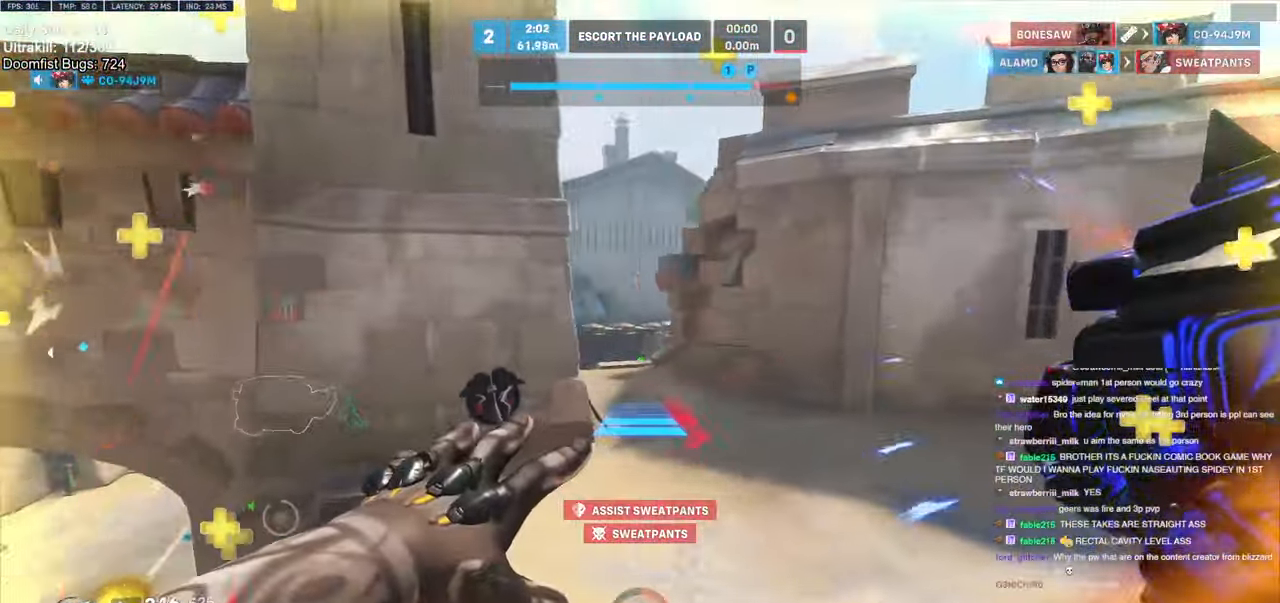
{"keys": ["w"], "mouse": [], "events": [[183, "mouse_right", "up"], [266, "d", "up"]]}